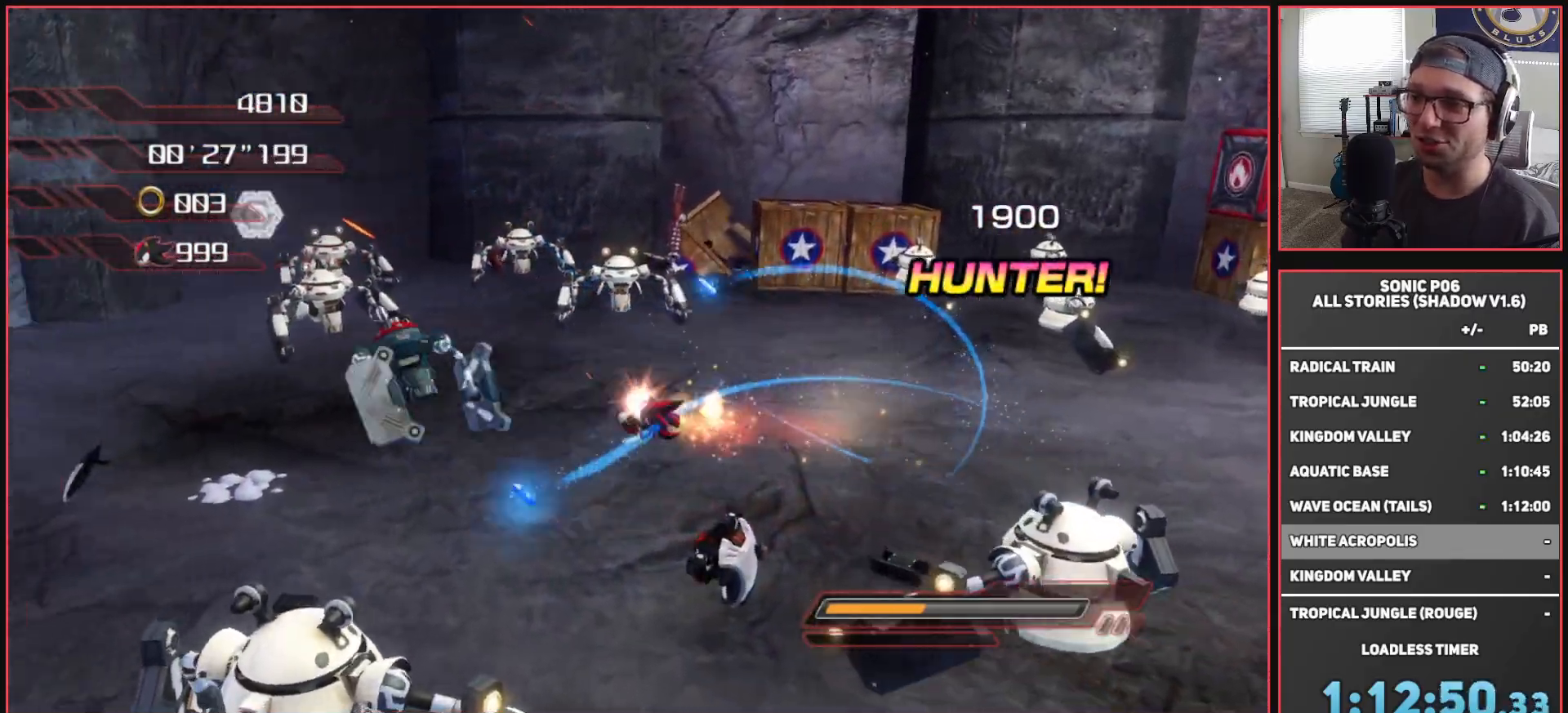
Gameplay with a controller (Xbox layout); each line is a JSON object with the inputs held at the frame after it. "events" lists button and stick changes between this image and that frame as [ms after this image, input, new state], when the widget could be followed in between.
{"buttons": [], "left_stick": "right", "right_stick": "center", "events": [[33, "B", "up"], [50, "left_stick", "right"], [167, "left_stick", "up-right"], [367, "left_stick", "right"]]}
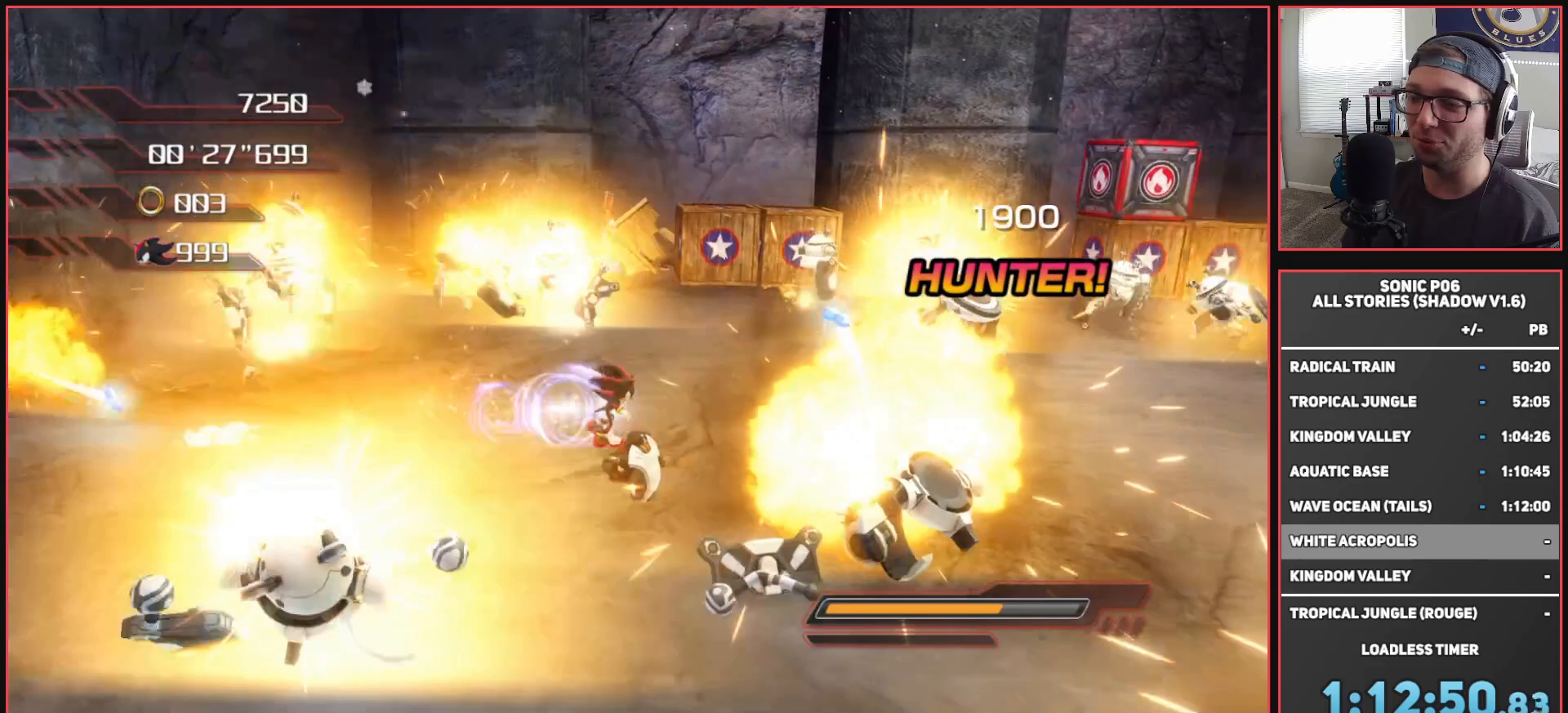
{"buttons": [], "left_stick": "up-right", "right_stick": "center", "events": [[33, "X", "down"], [117, "X", "up"], [250, "X", "down"], [367, "left_stick", "up-right"], [450, "X", "up"]]}
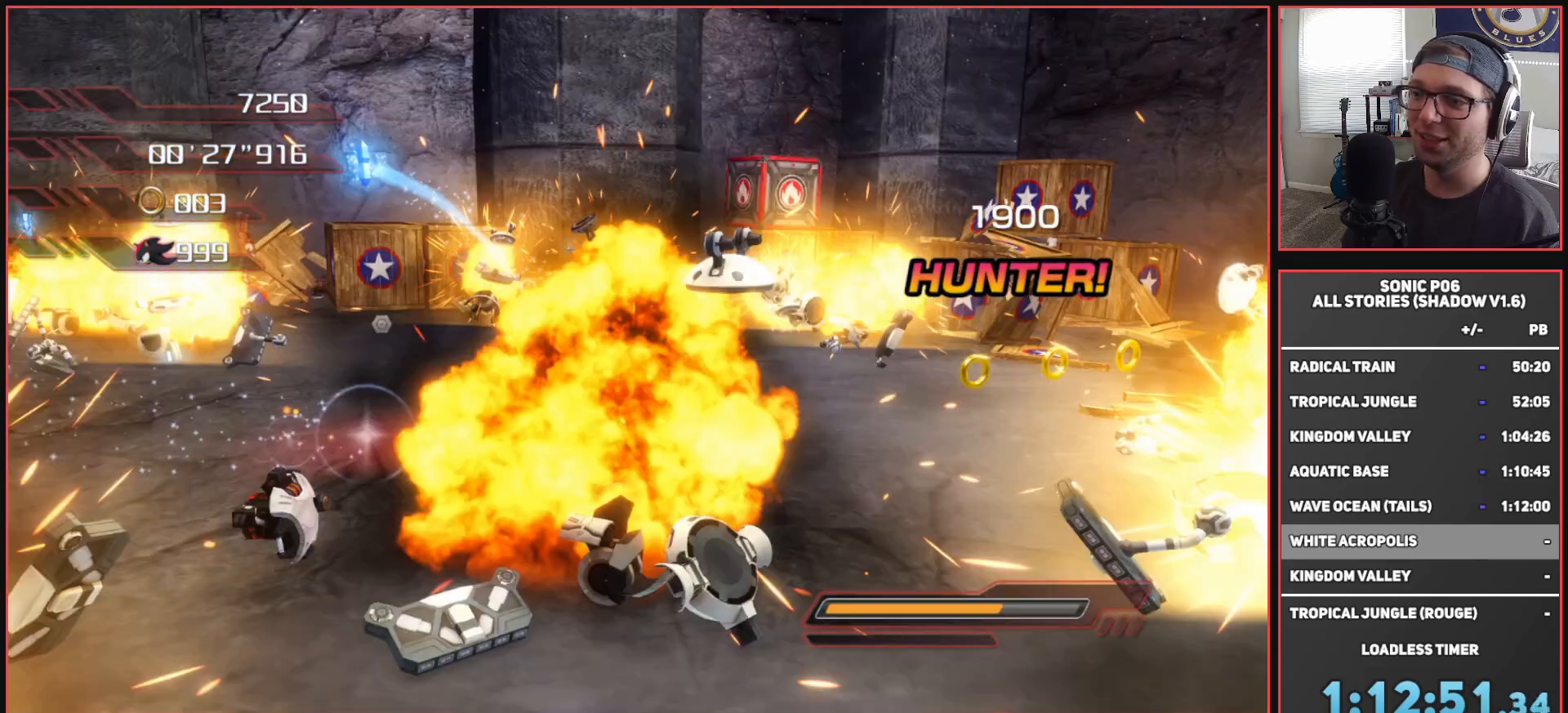
{"buttons": ["A"], "left_stick": "up", "right_stick": "center", "events": [[67, "left_stick", "right"], [217, "A", "down"], [233, "left_stick", "up-right"], [433, "left_stick", "up"]]}
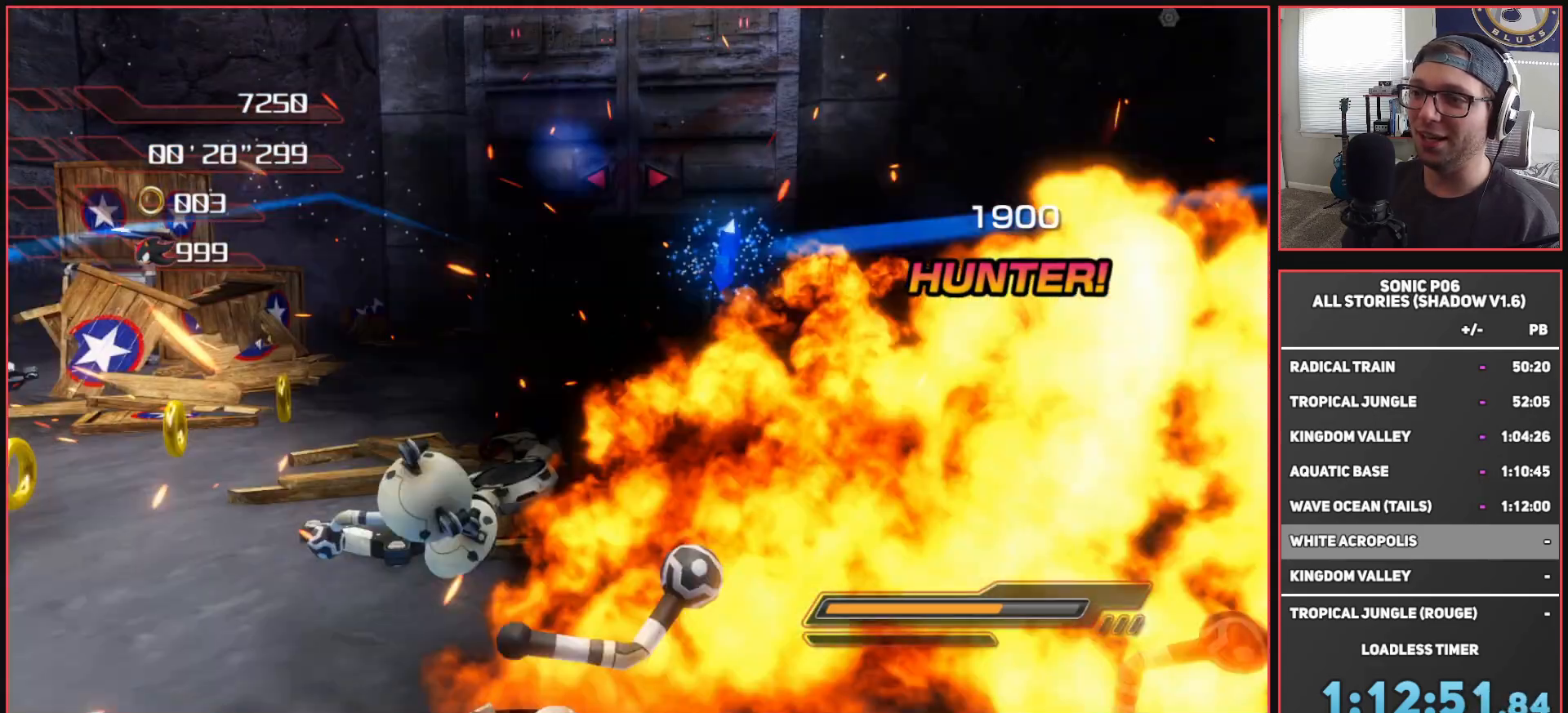
{"buttons": ["A"], "left_stick": "down", "right_stick": "center", "events": [[100, "left_stick", "up-right"], [283, "left_stick", "up-left"], [400, "left_stick", "down"]]}
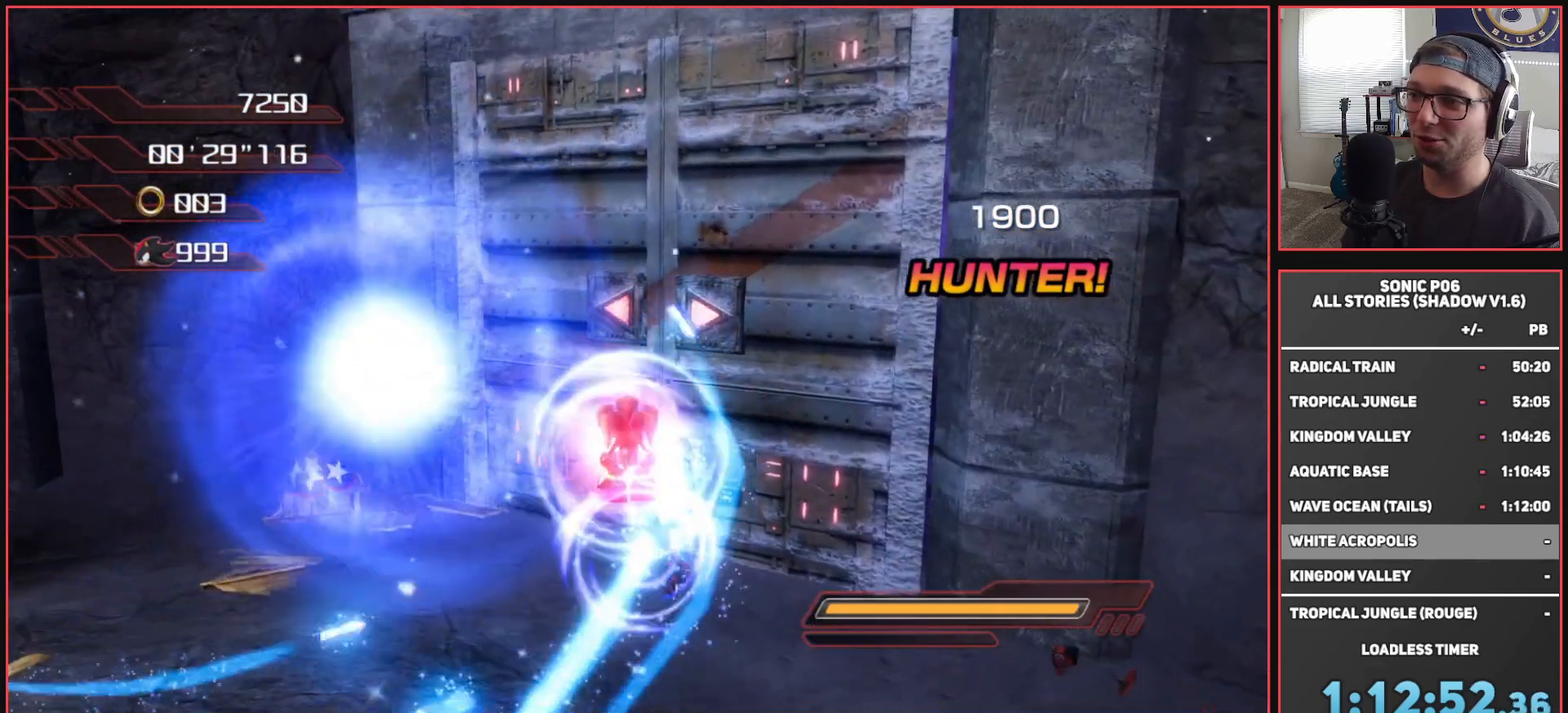
{"buttons": ["A"], "left_stick": "up-left", "right_stick": "center", "events": [[50, "left_stick", "up-left"], [333, "A", "up"], [383, "A", "down"]]}
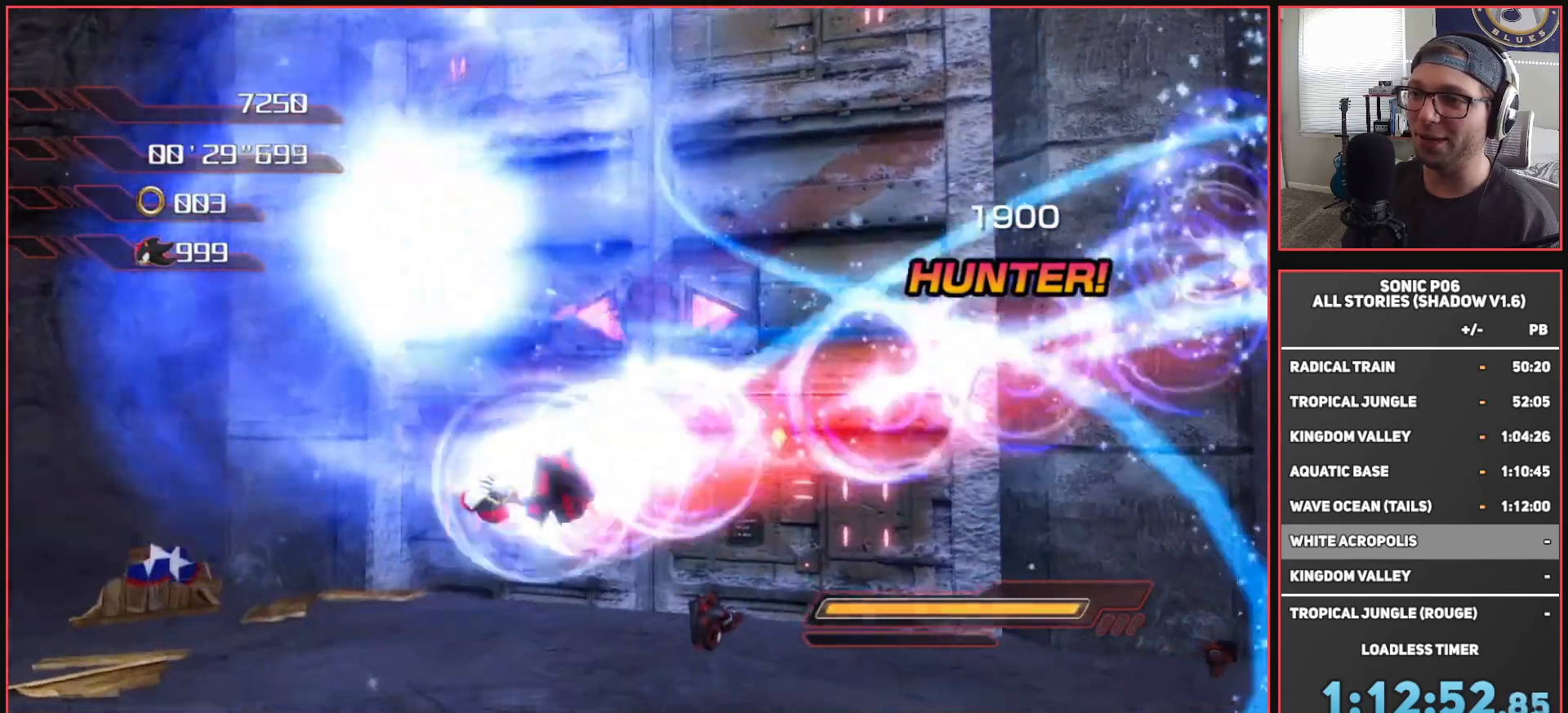
{"buttons": [], "left_stick": "center", "right_stick": "center", "events": [[67, "left_stick", "up"], [133, "A", "up"], [217, "left_stick", "center"]]}
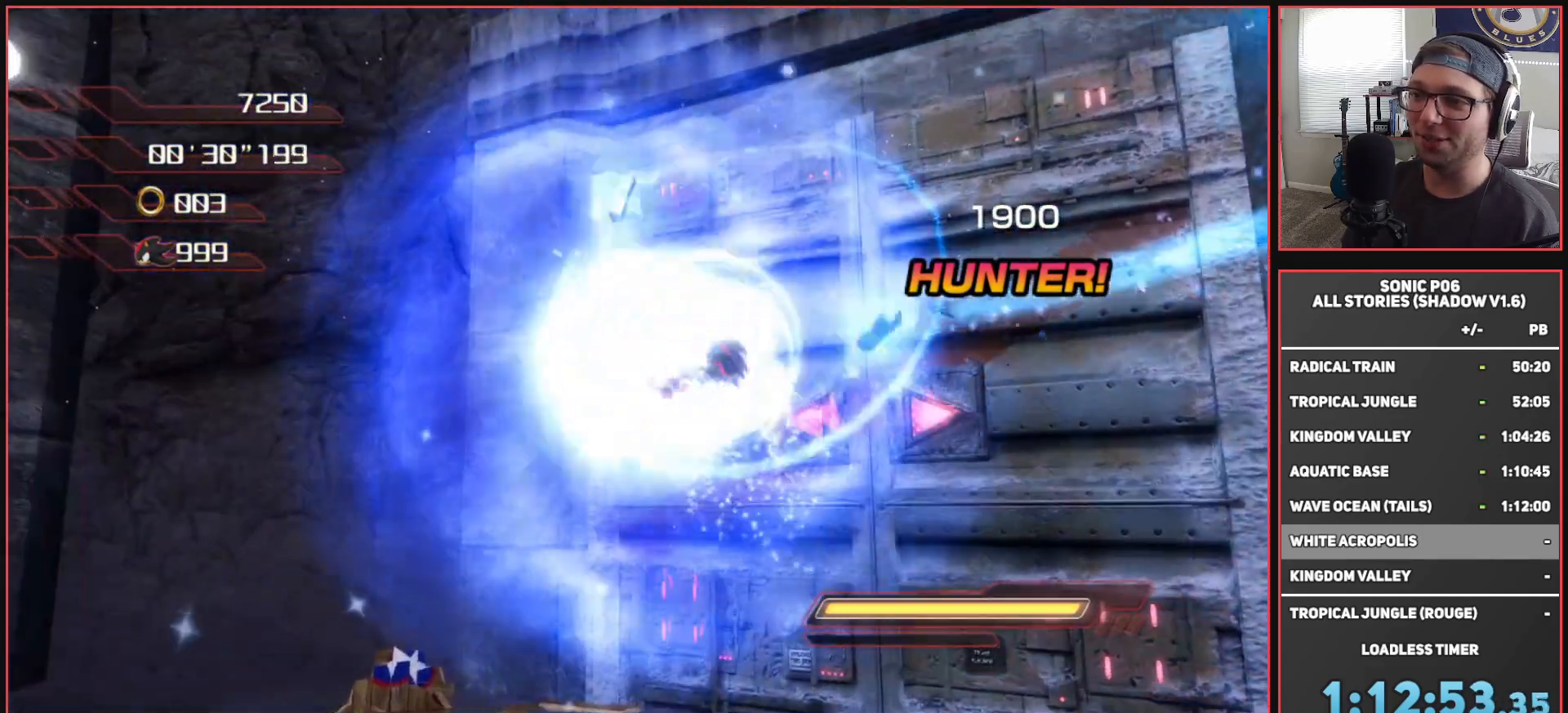
{"buttons": [], "left_stick": "center", "right_stick": "center", "events": []}
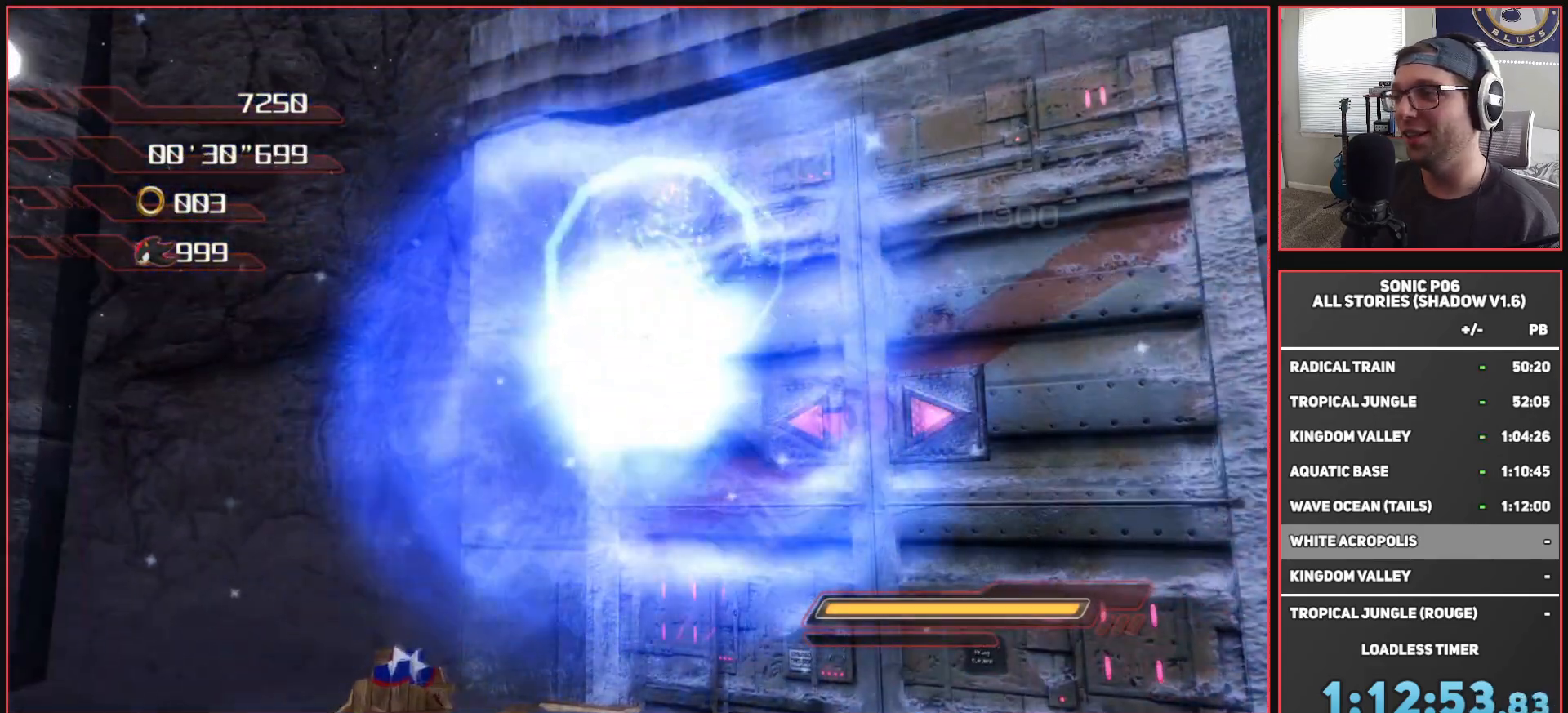
{"buttons": [], "left_stick": "center", "right_stick": "center", "events": []}
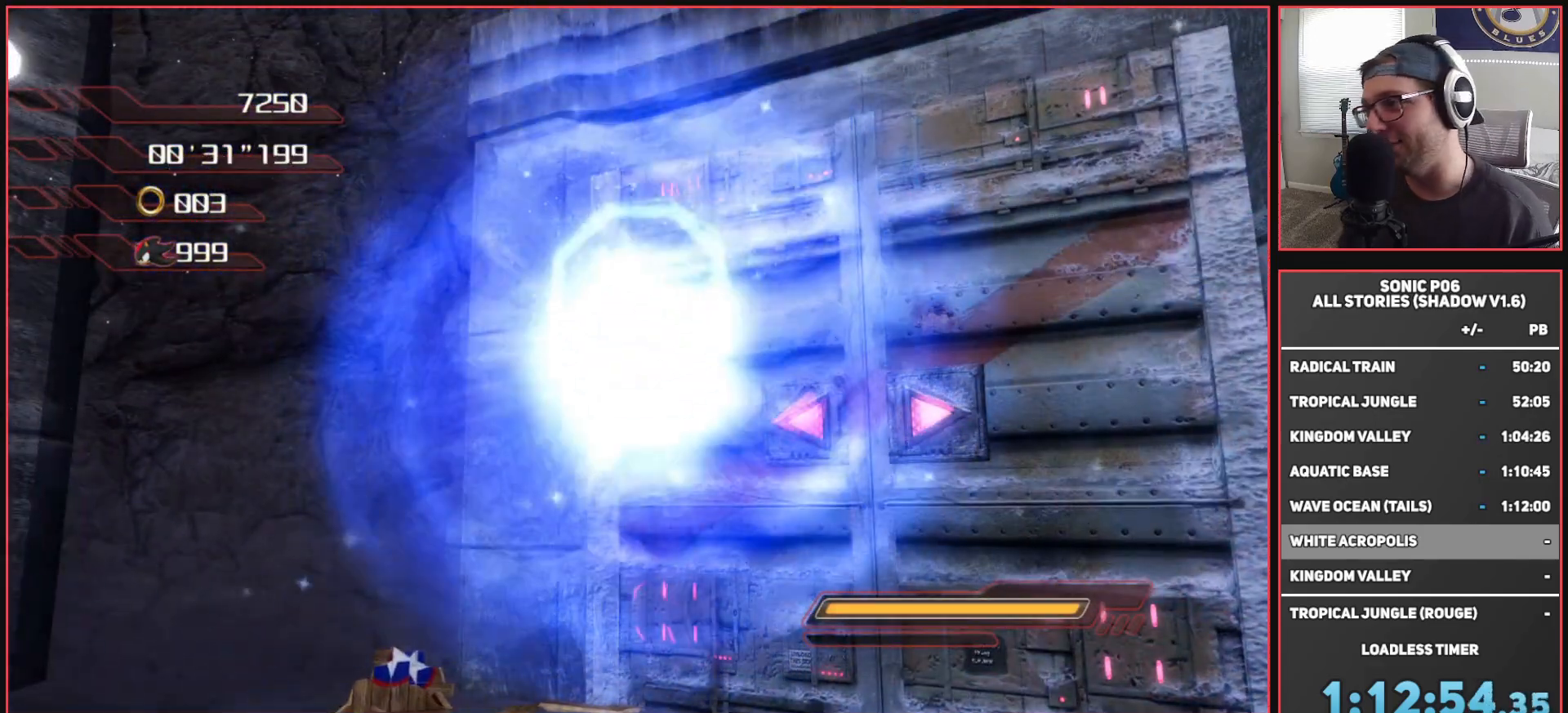
{"buttons": [], "left_stick": "center", "right_stick": "center", "events": []}
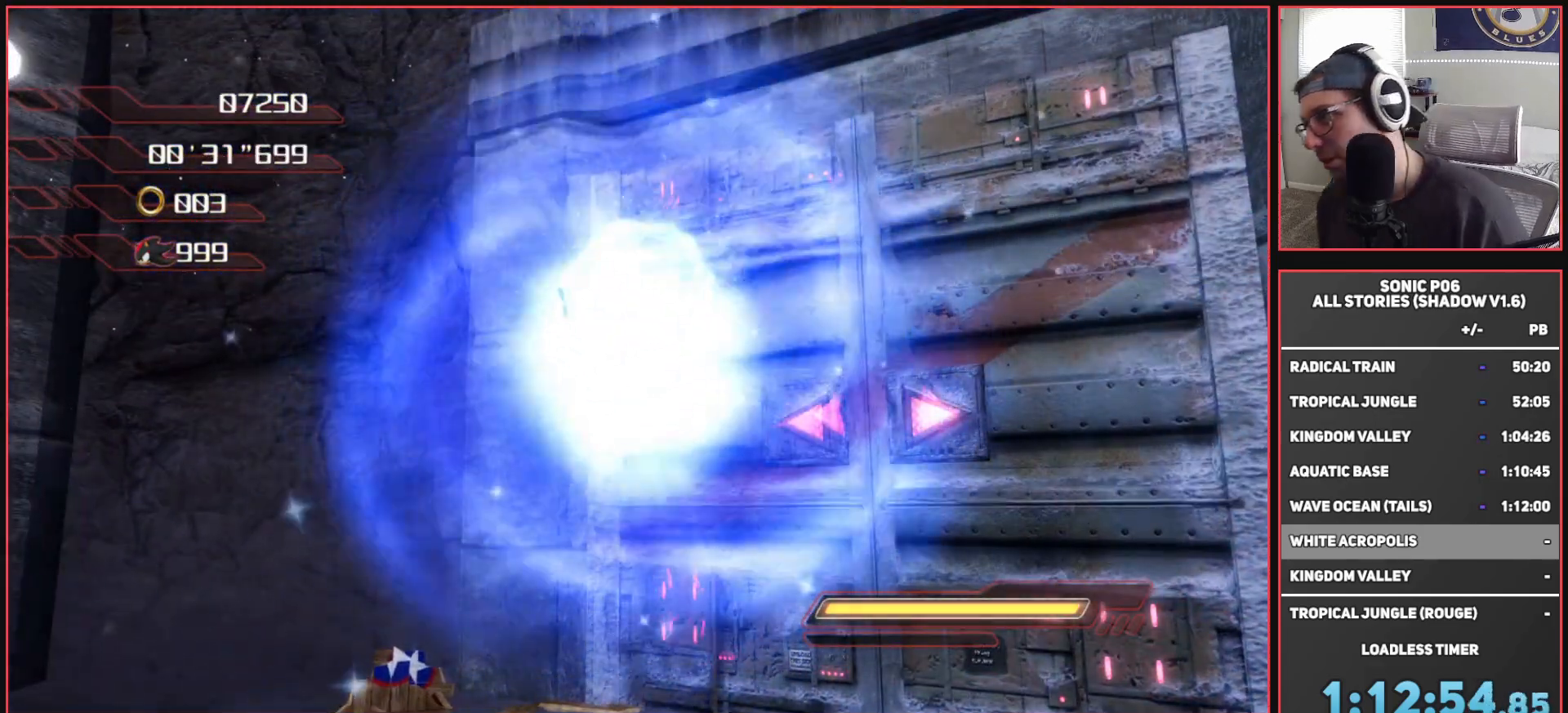
{"buttons": [], "left_stick": "center", "right_stick": "center", "events": []}
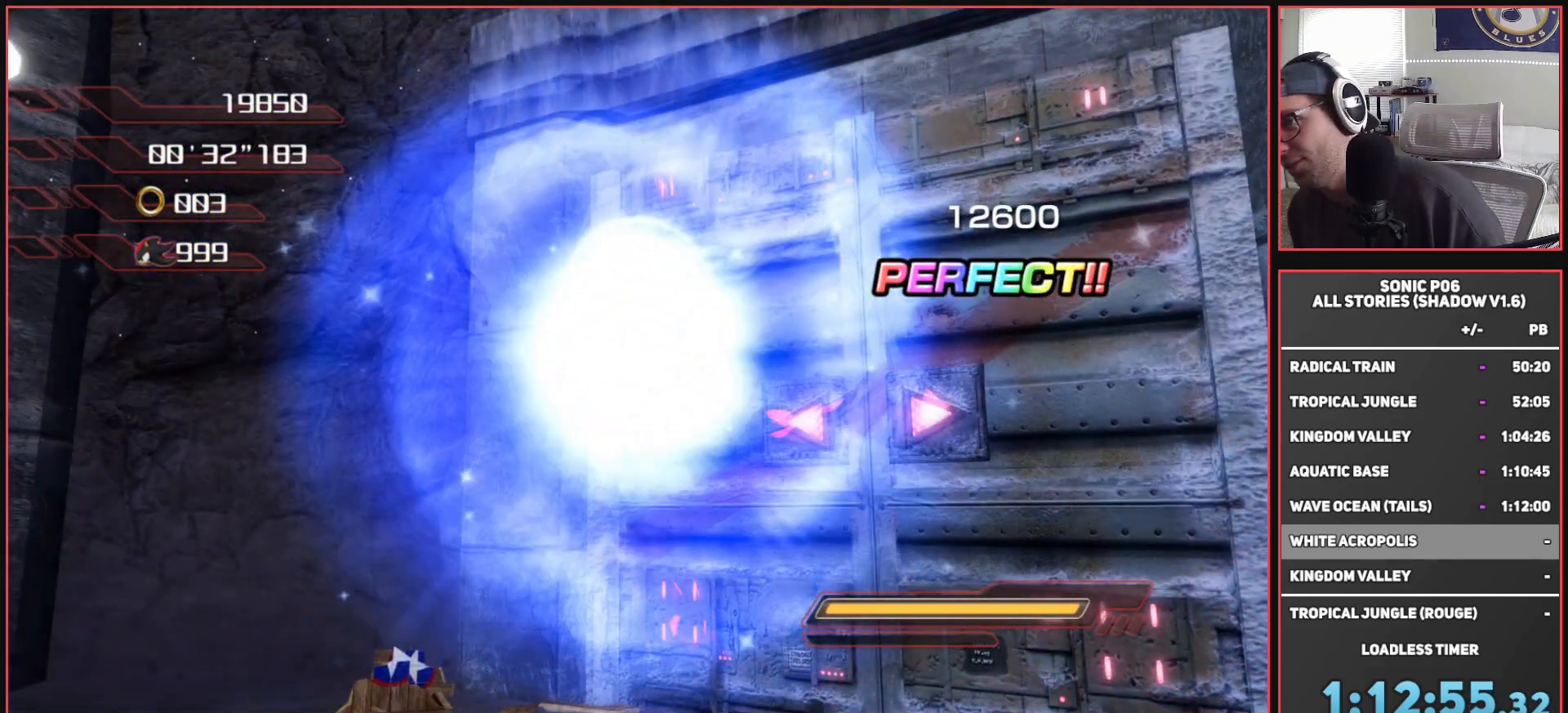
{"buttons": [], "left_stick": "center", "right_stick": "center", "events": []}
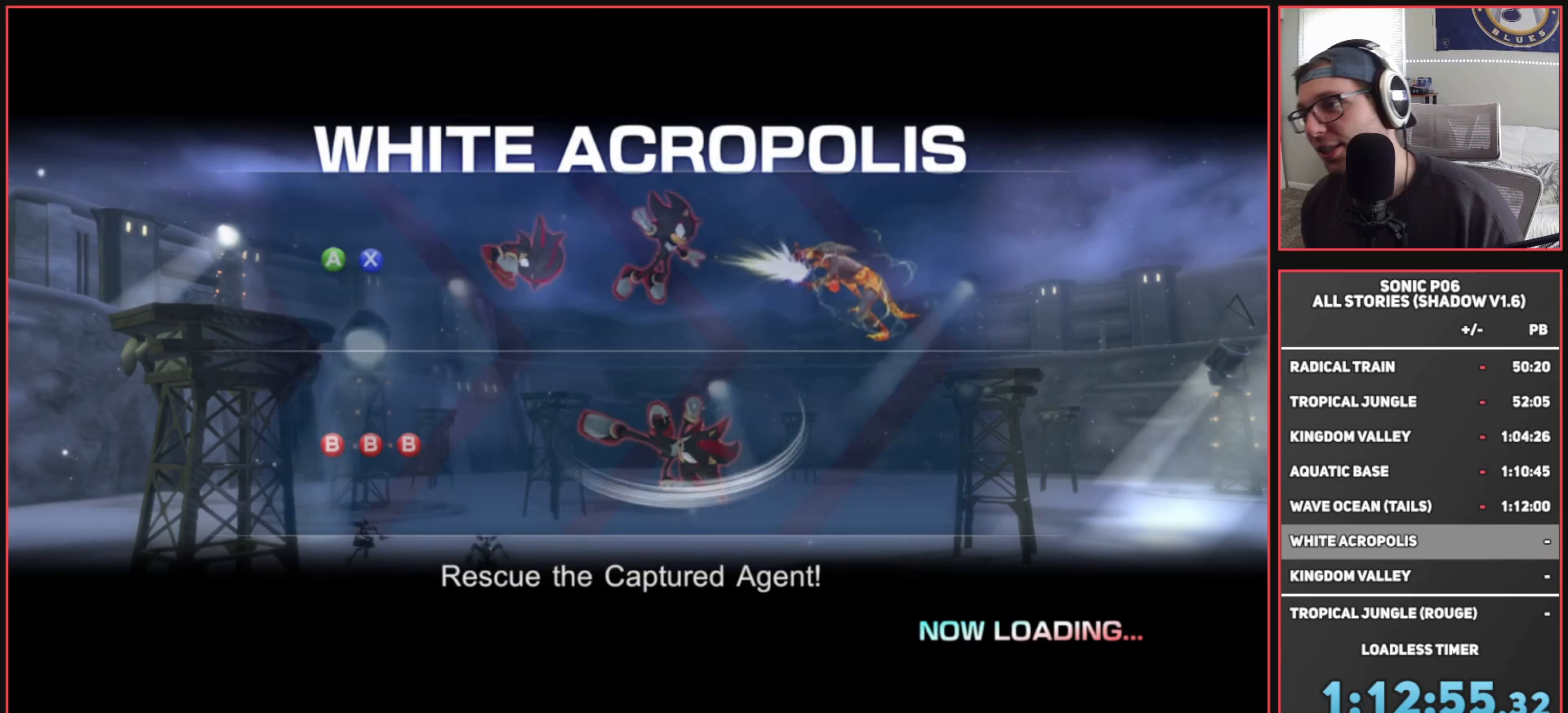
{"buttons": [], "left_stick": "center", "right_stick": "center", "events": []}
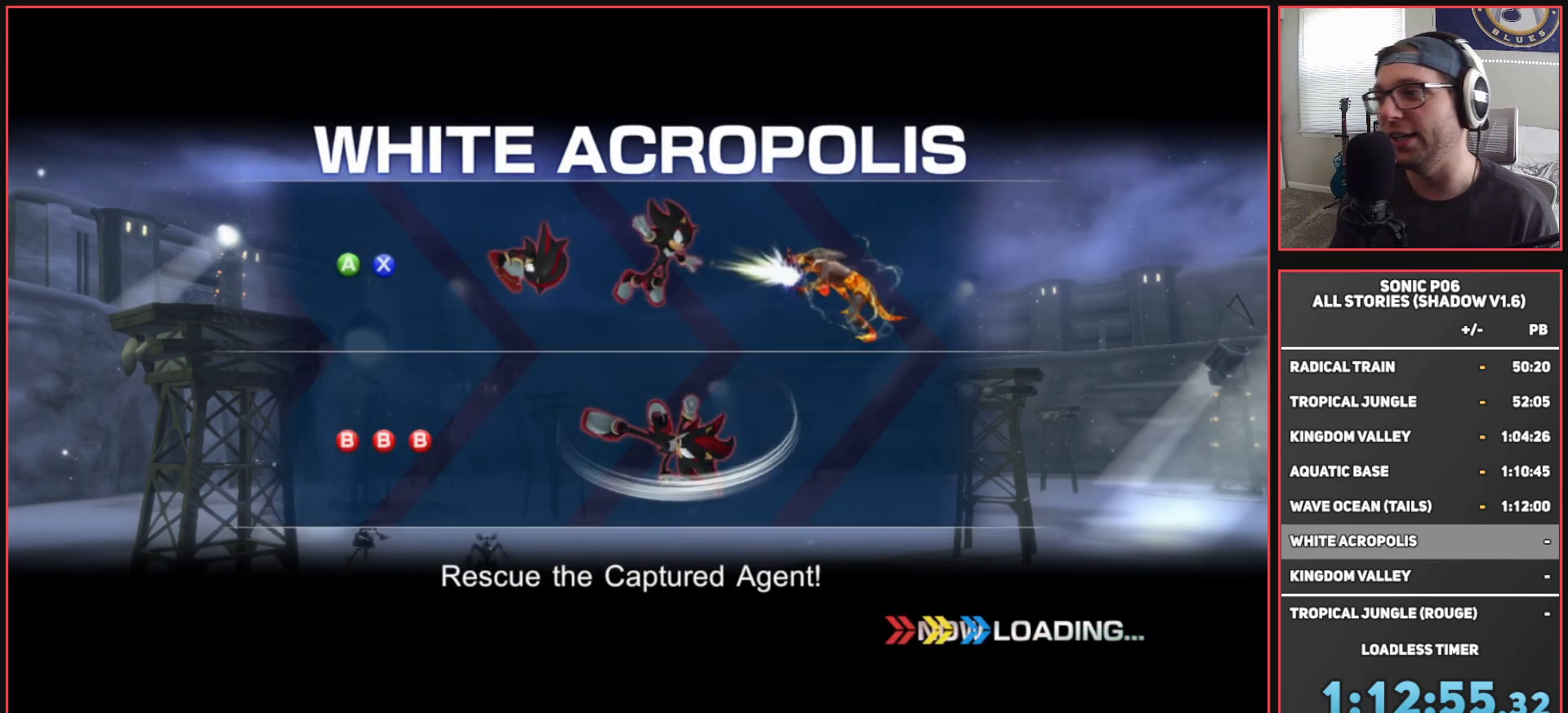
{"buttons": [], "left_stick": "center", "right_stick": "center", "events": []}
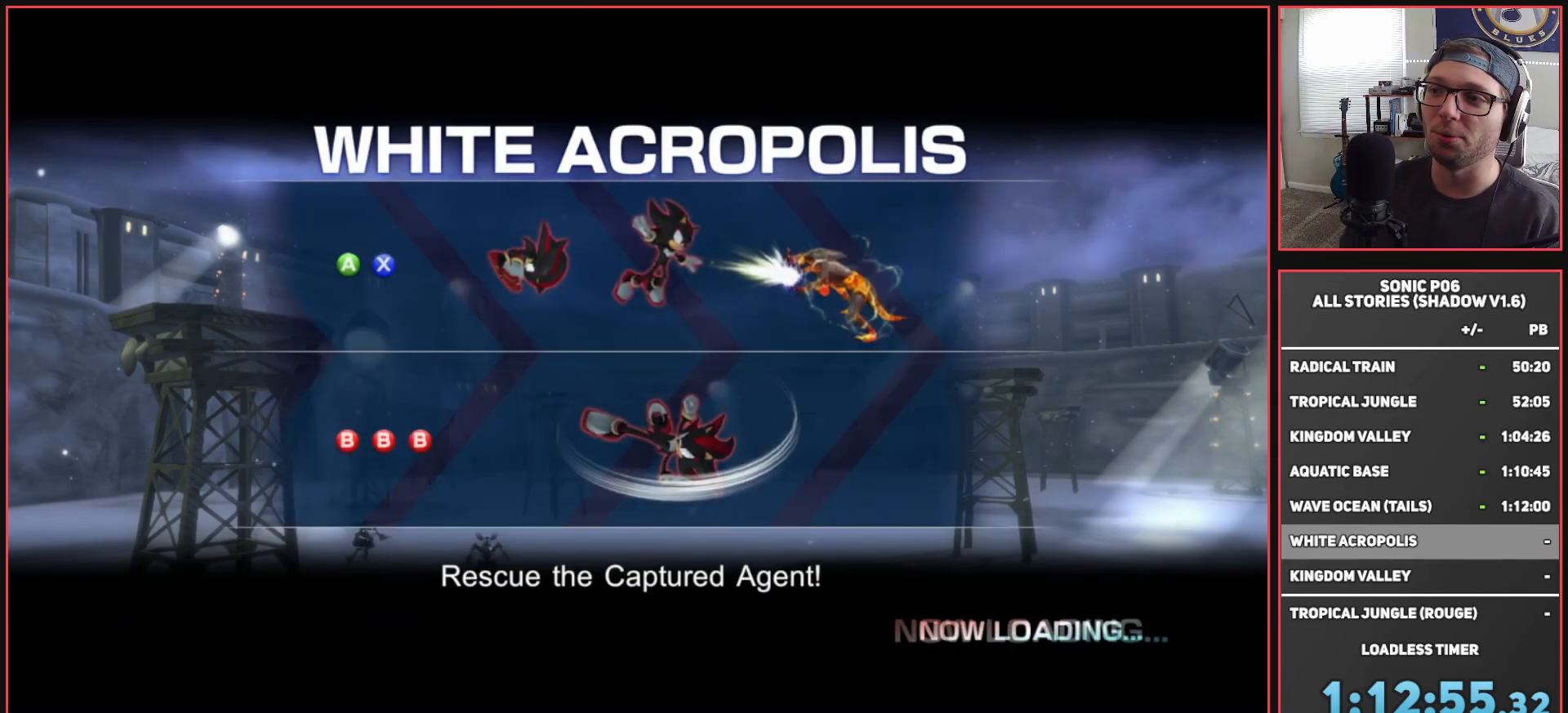
{"buttons": [], "left_stick": "center", "right_stick": "center", "events": []}
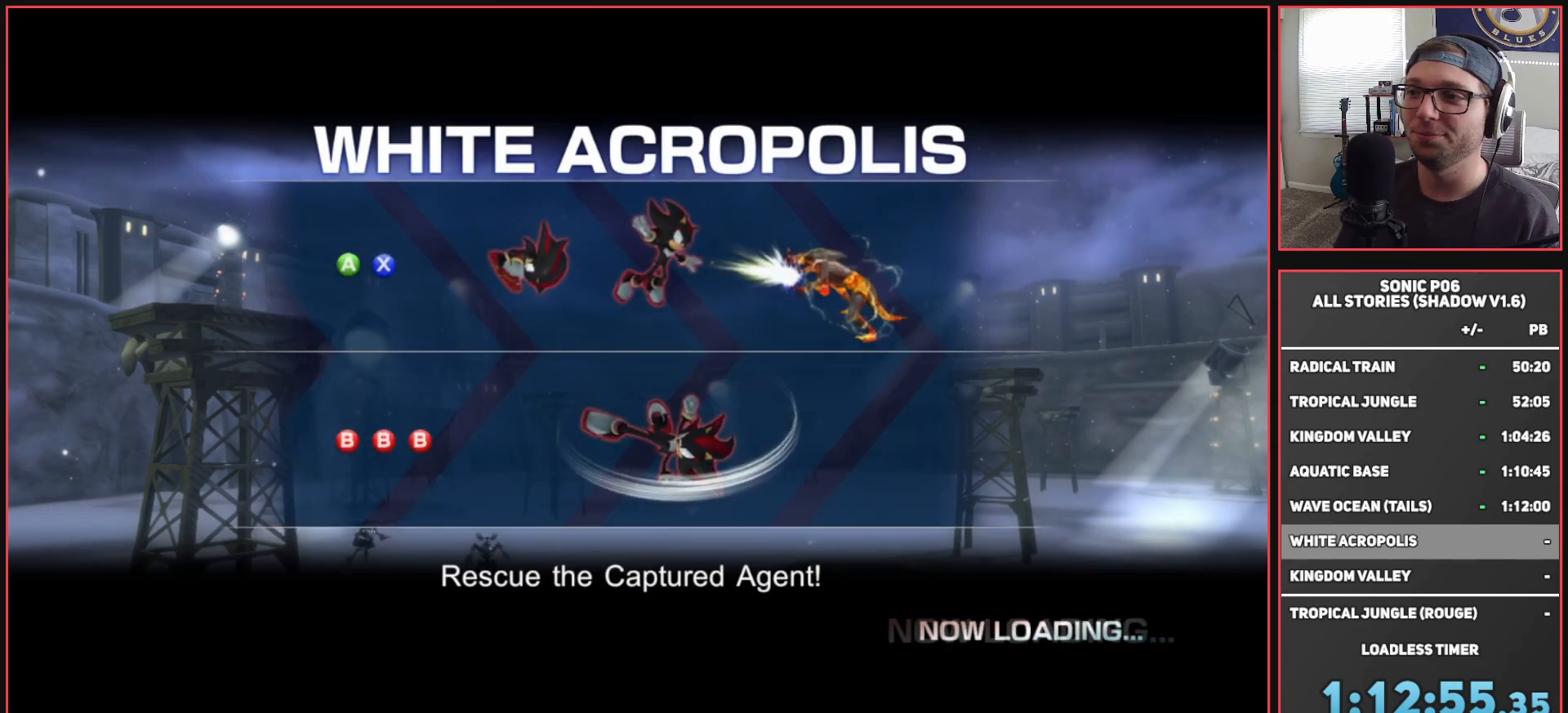
{"buttons": ["A"], "left_stick": "down-right", "right_stick": "center", "events": [[117, "left_stick", "right"], [367, "A", "down"], [433, "left_stick", "down-right"]]}
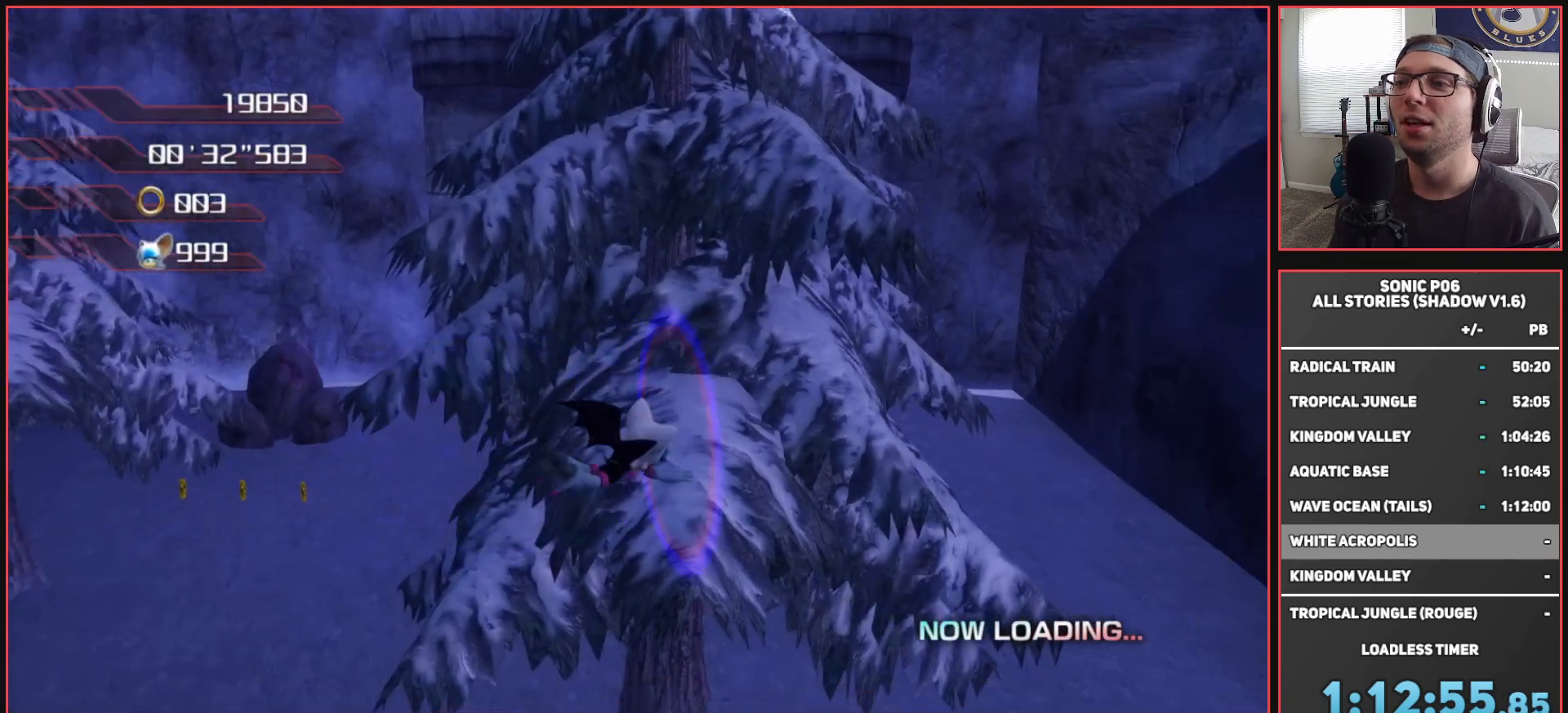
{"buttons": ["A"], "left_stick": "down-right", "right_stick": "center", "events": []}
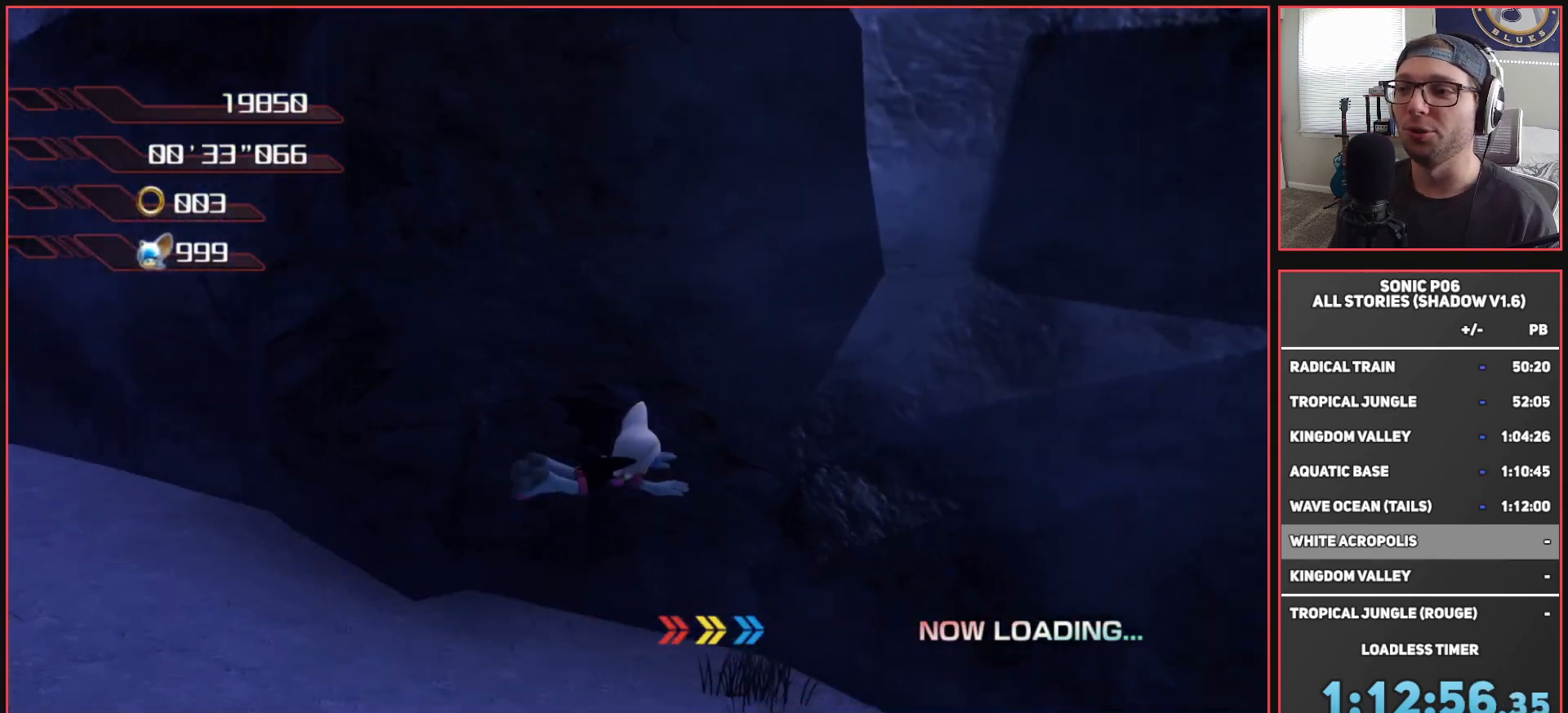
{"buttons": ["A"], "left_stick": "up", "right_stick": "center", "events": [[167, "left_stick", "right"], [367, "left_stick", "up-right"], [467, "left_stick", "up"]]}
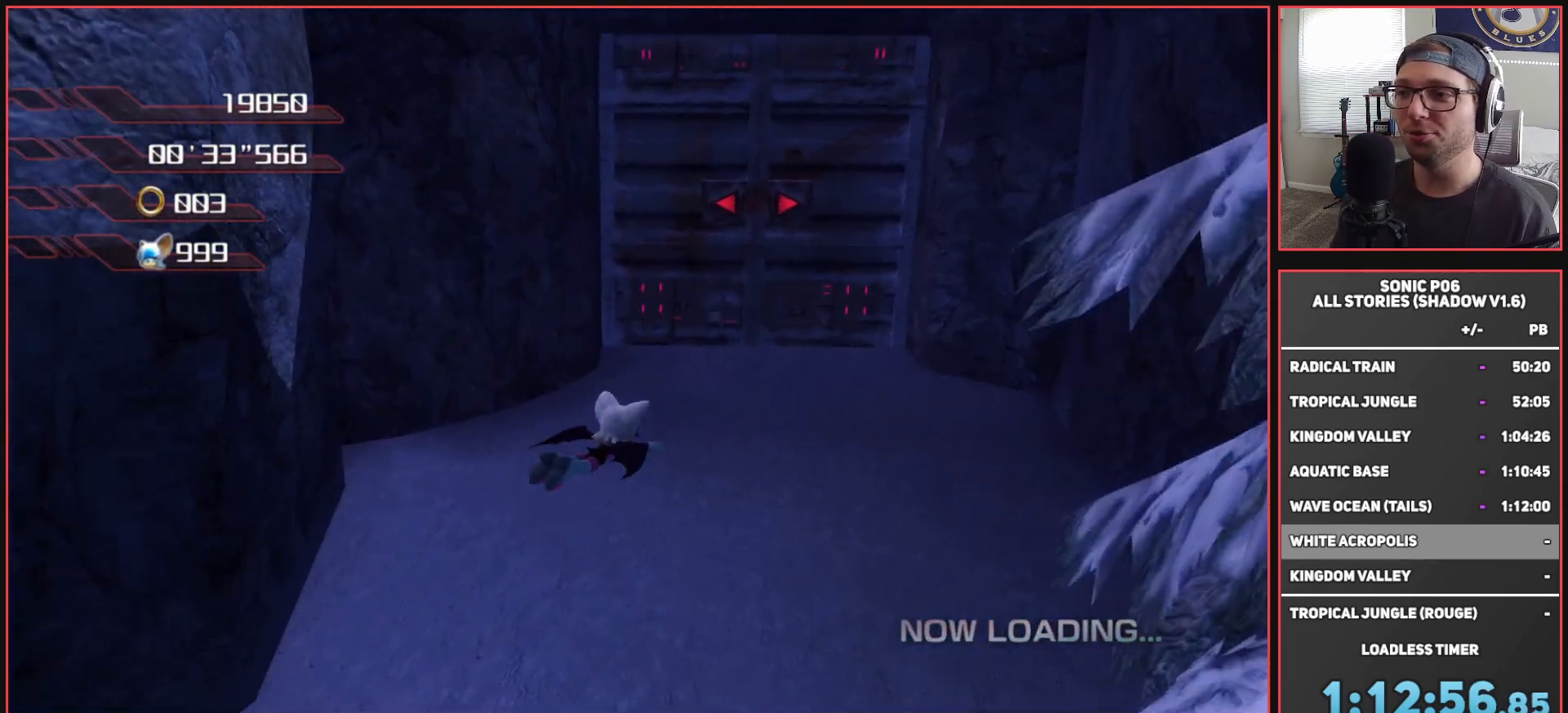
{"buttons": ["A"], "left_stick": "up", "right_stick": "center", "events": [[17, "left_stick", "up-left"], [367, "left_stick", "up"]]}
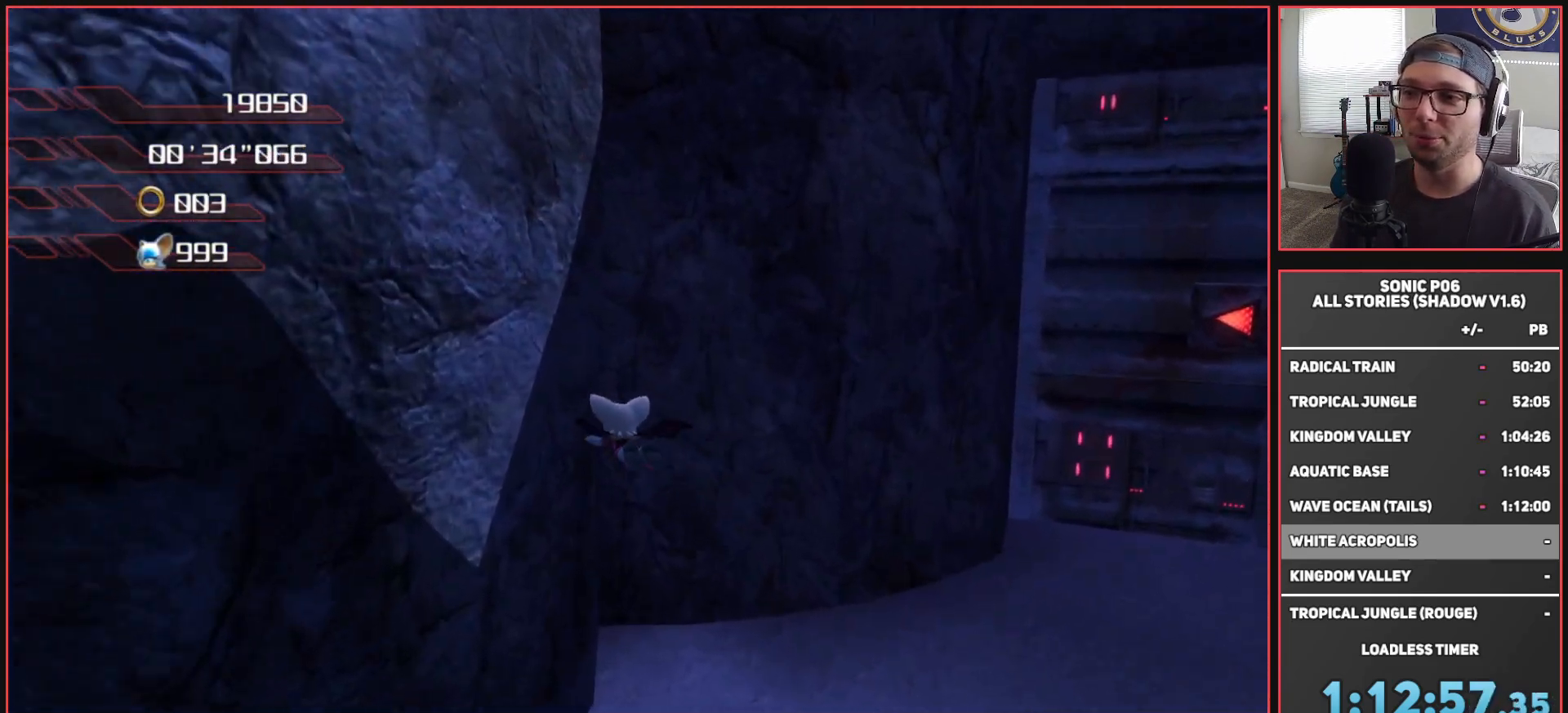
{"buttons": ["A"], "left_stick": "up-left", "right_stick": "center", "events": [[400, "left_stick", "up-left"]]}
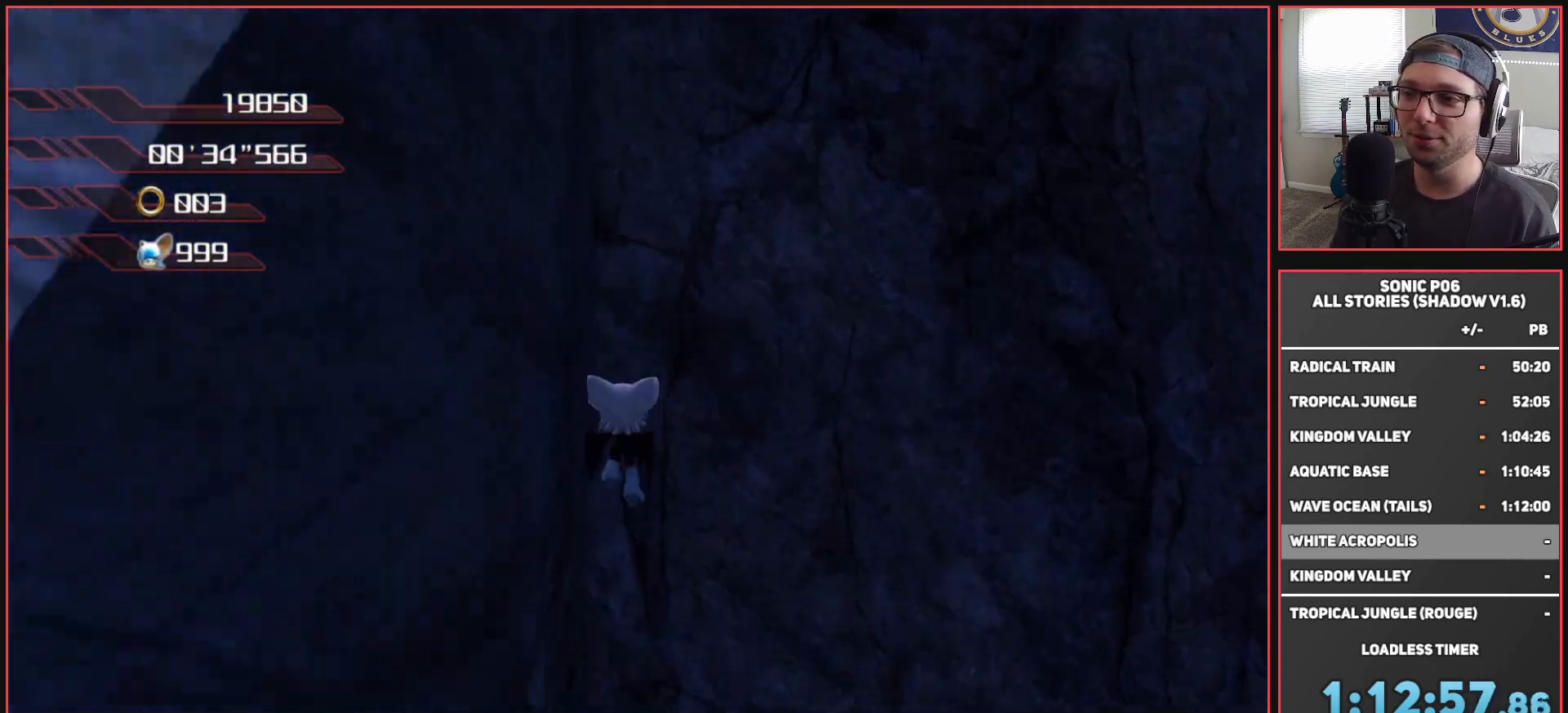
{"buttons": [], "left_stick": "up-left", "right_stick": "center", "events": [[50, "left_stick", "up"], [183, "left_stick", "up-left"], [217, "A", "up"], [383, "A", "down"], [483, "A", "up"]]}
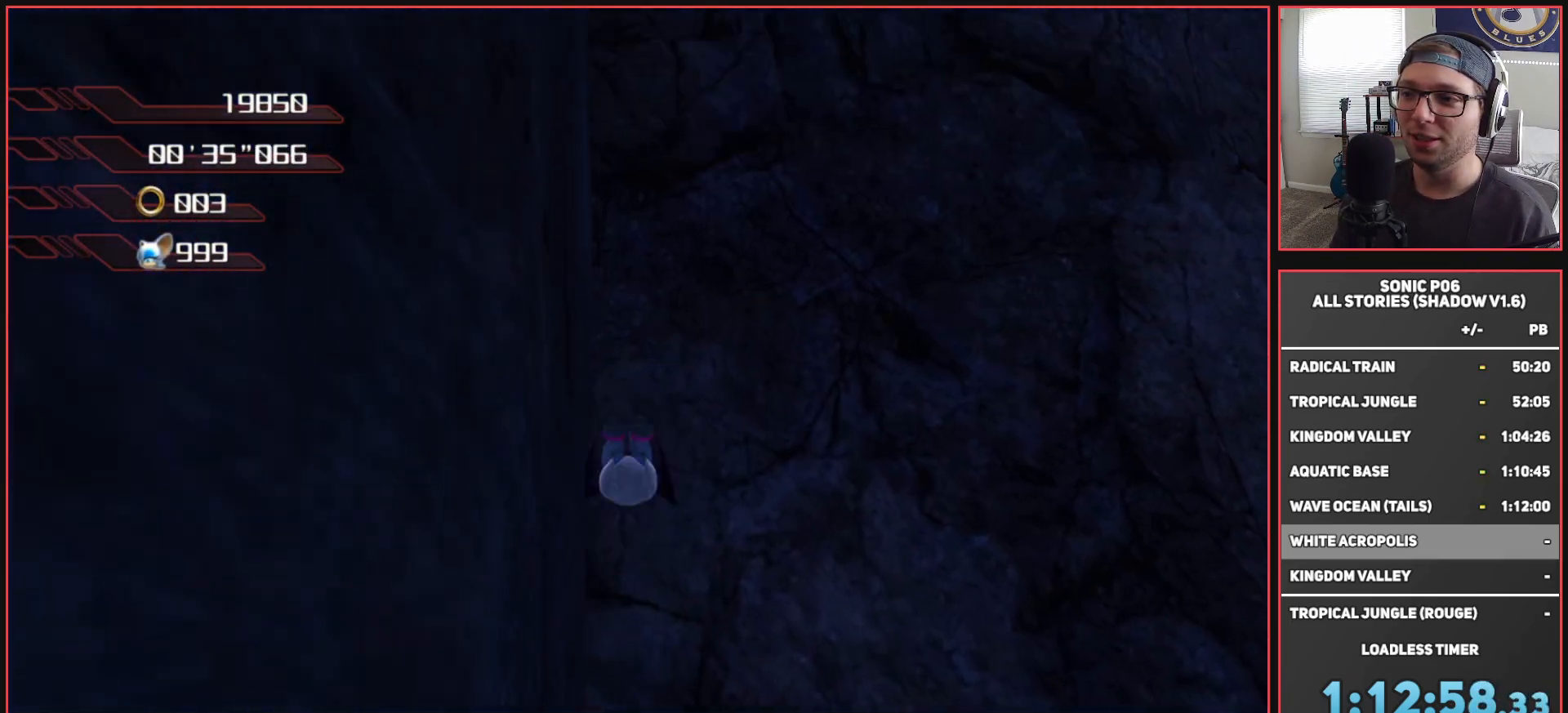
{"buttons": ["A", "L3"], "left_stick": "up-left", "right_stick": "center", "events": [[50, "A", "down"], [150, "A", "up"], [217, "A", "down"], [350, "A", "up"], [367, "L3", "down"], [400, "A", "down"]]}
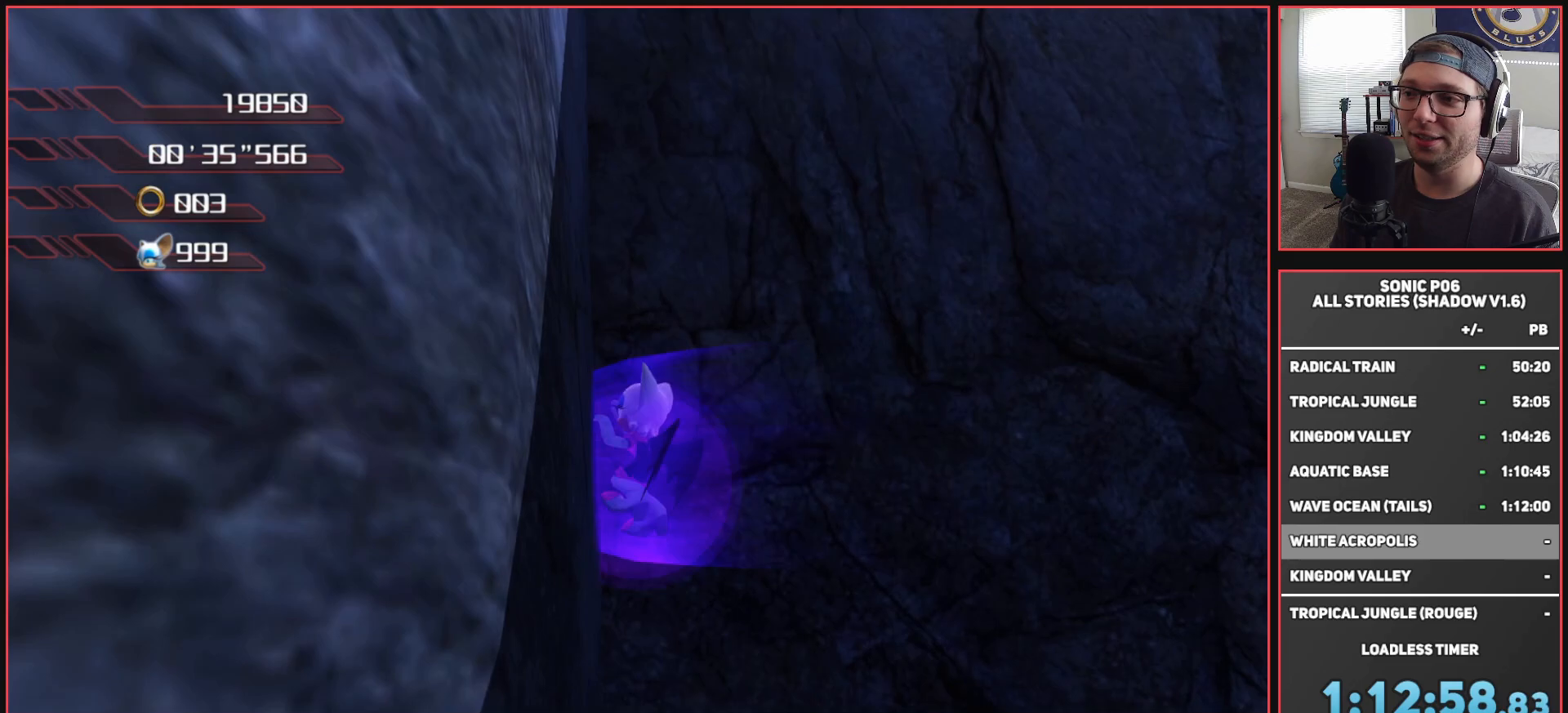
{"buttons": [], "left_stick": "up-right", "right_stick": "center", "events": [[50, "A", "up"], [83, "A", "down"], [217, "A", "up"], [267, "A", "down"], [367, "L3", "up"], [400, "A", "up"], [450, "left_stick", "up-right"]]}
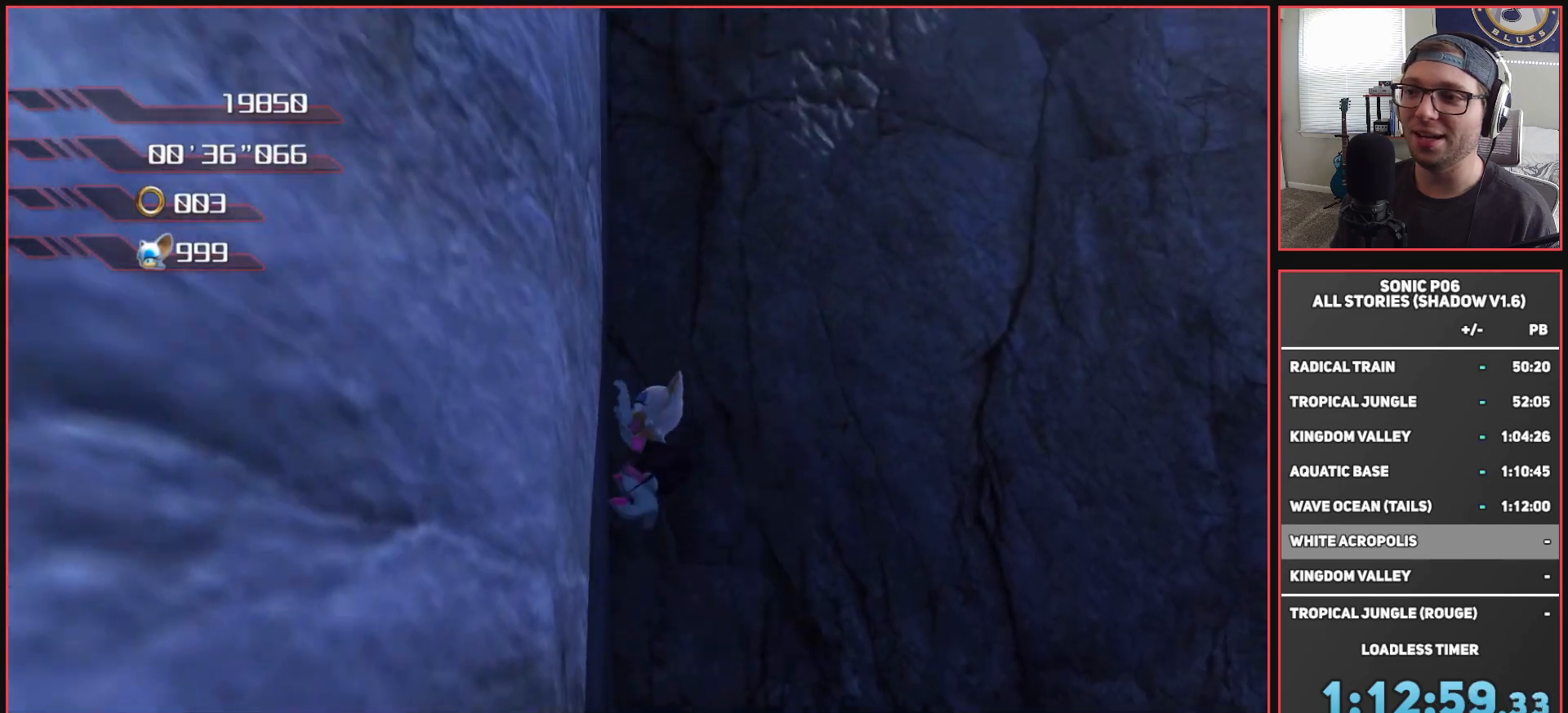
{"buttons": [], "left_stick": "down", "right_stick": "center", "events": [[50, "left_stick", "center"], [117, "left_stick", "down"], [267, "A", "down"], [367, "A", "up"]]}
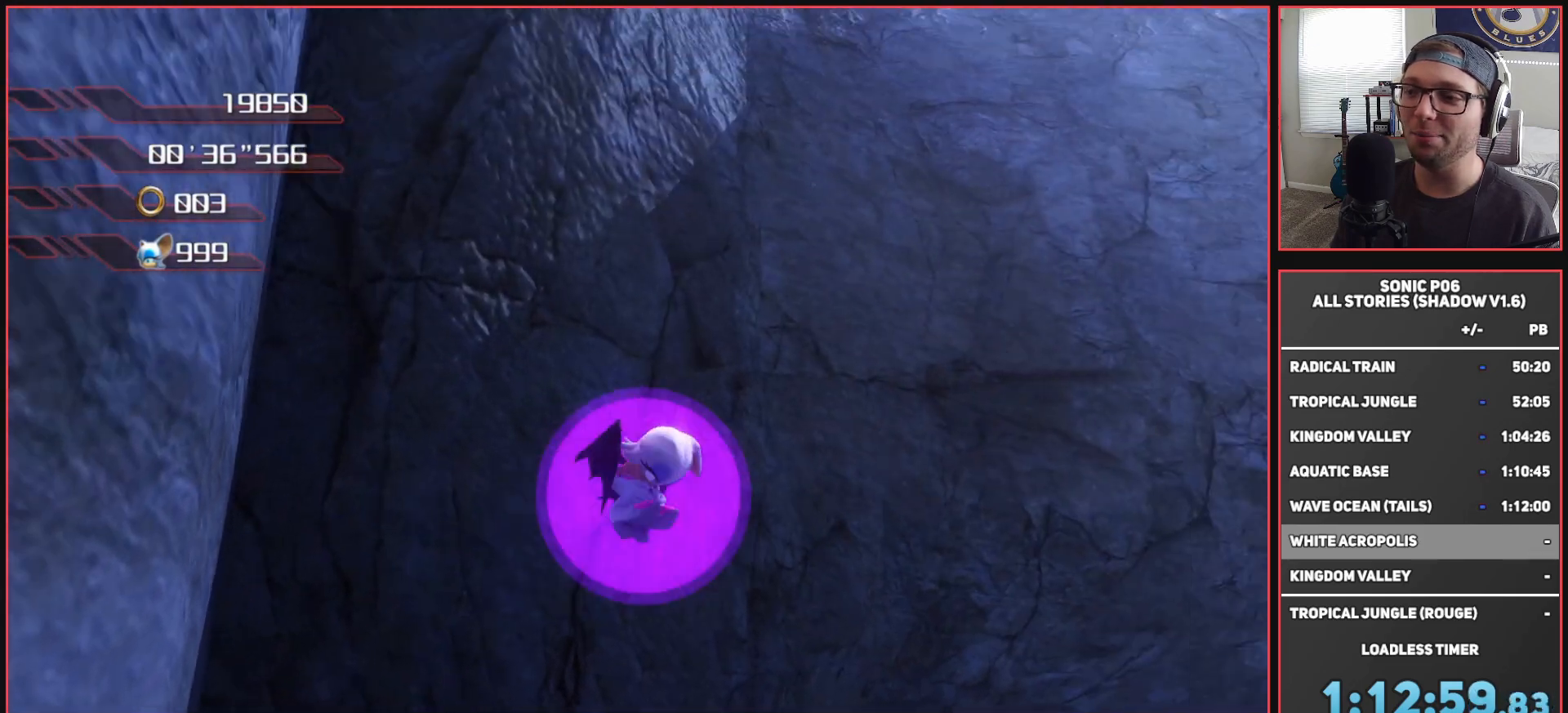
{"buttons": [], "left_stick": "up", "right_stick": "center", "events": [[117, "right_stick", "down-right"], [167, "left_stick", "left"], [233, "left_stick", "up"], [283, "left_stick", "up-right"], [333, "right_stick", "center"], [417, "left_stick", "up"]]}
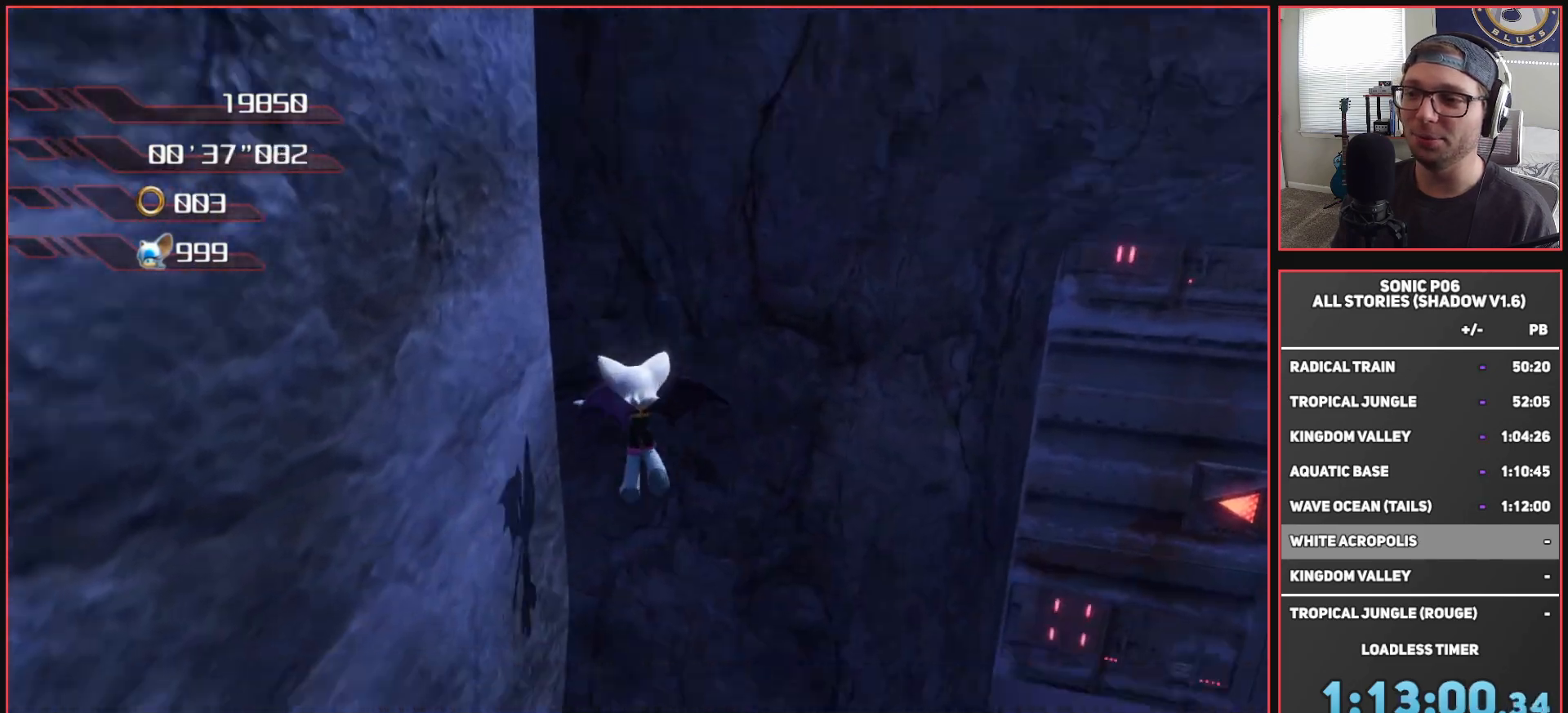
{"buttons": ["A"], "left_stick": "up", "right_stick": "center", "events": [[67, "left_stick", "center"], [267, "left_stick", "up-left"], [417, "A", "down"], [500, "left_stick", "up"]]}
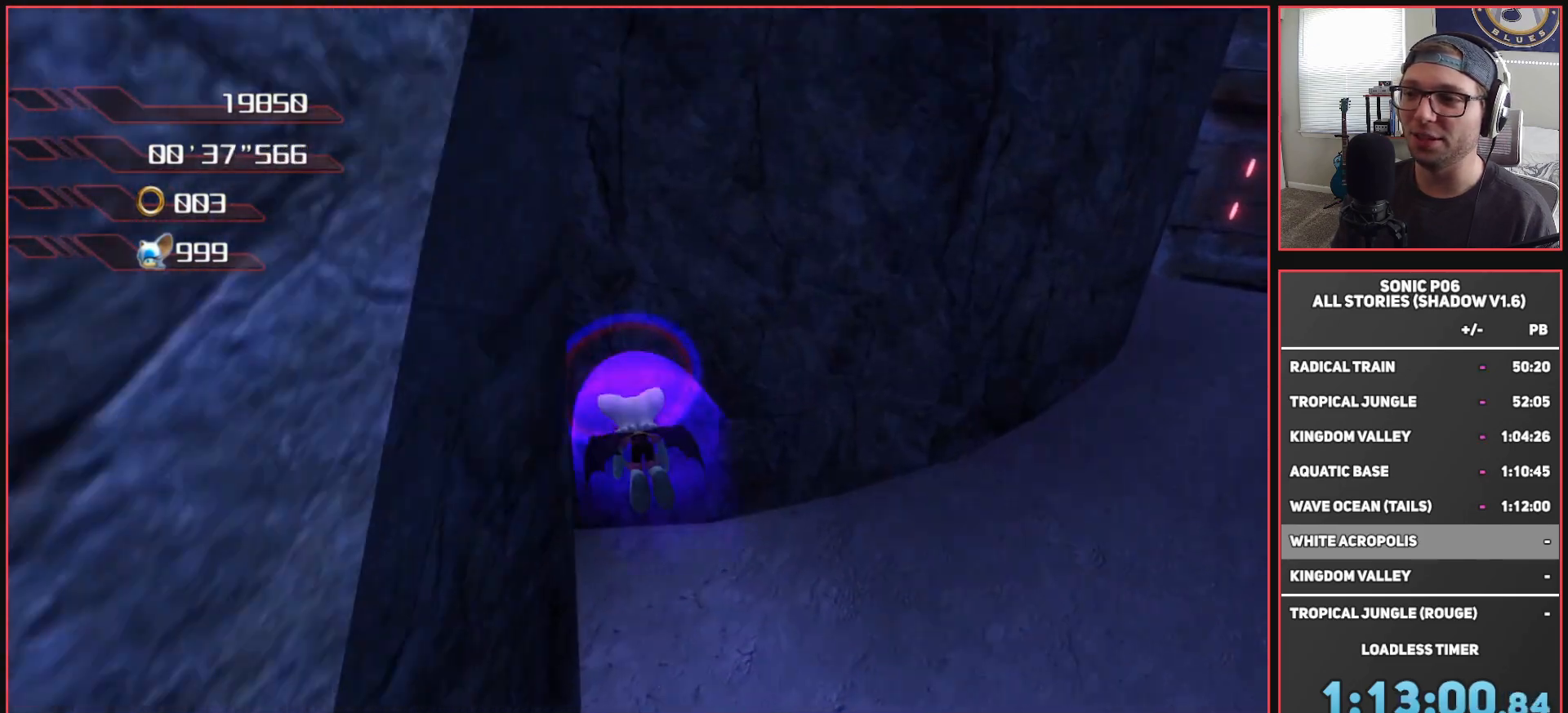
{"buttons": [], "left_stick": "up-left", "right_stick": "center", "events": [[317, "left_stick", "up-left"], [500, "A", "up"]]}
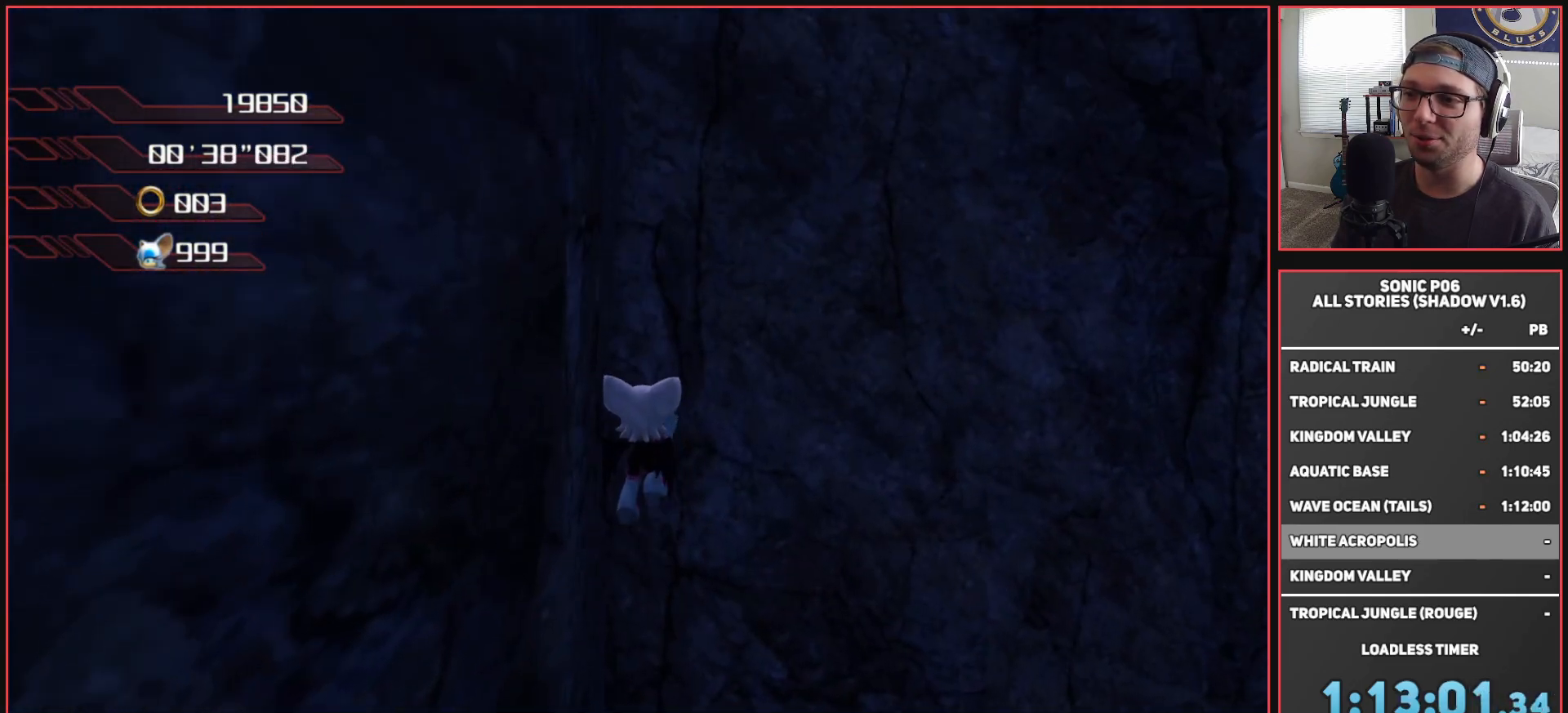
{"buttons": ["A", "L3"], "left_stick": "up-left", "right_stick": "center", "events": [[83, "A", "down"], [183, "A", "up"], [200, "L3", "down"], [250, "A", "down"], [350, "A", "up"], [400, "A", "down"]]}
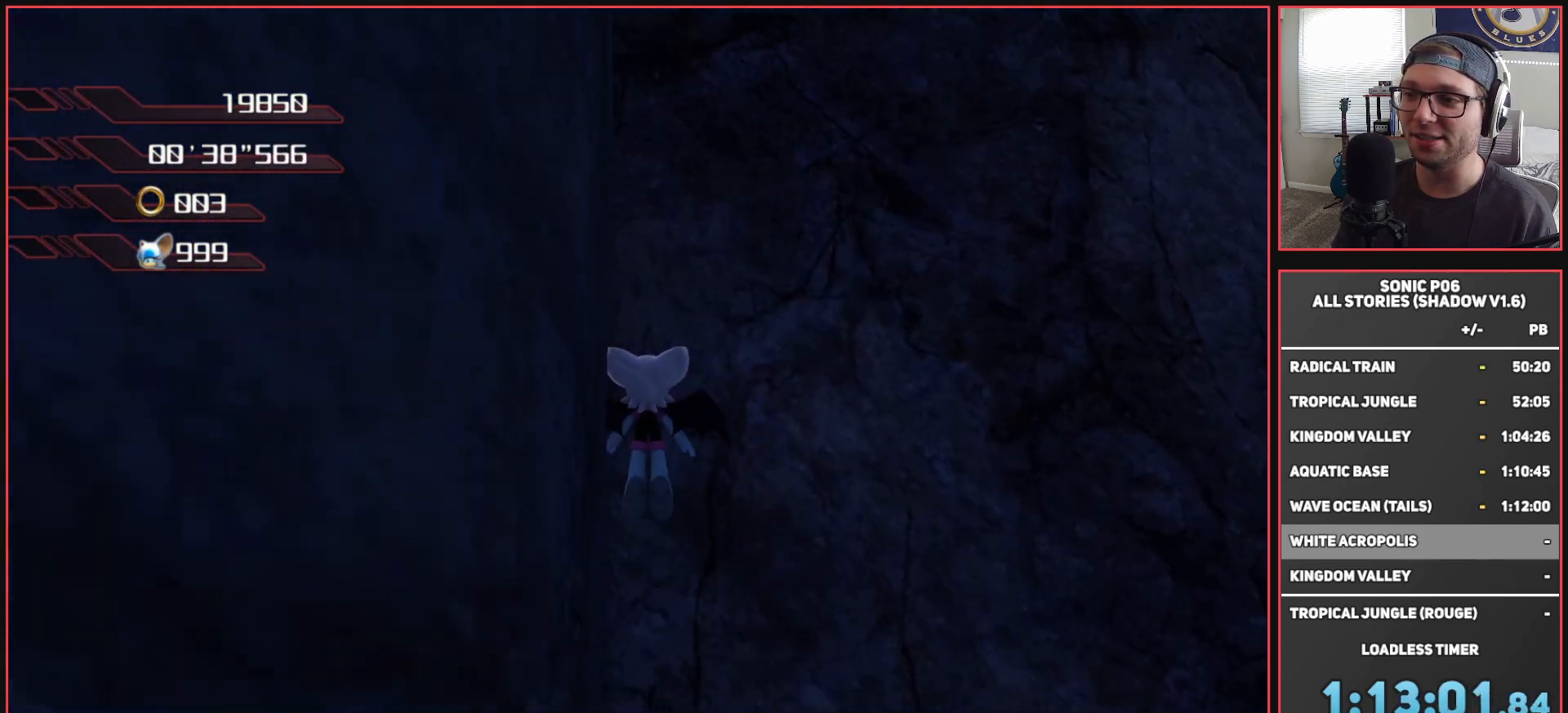
{"buttons": ["A", "L3"], "left_stick": "up-left", "right_stick": "center", "events": [[17, "A", "up"], [83, "A", "down"], [200, "A", "up"], [250, "A", "down"], [367, "A", "up"], [433, "A", "down"]]}
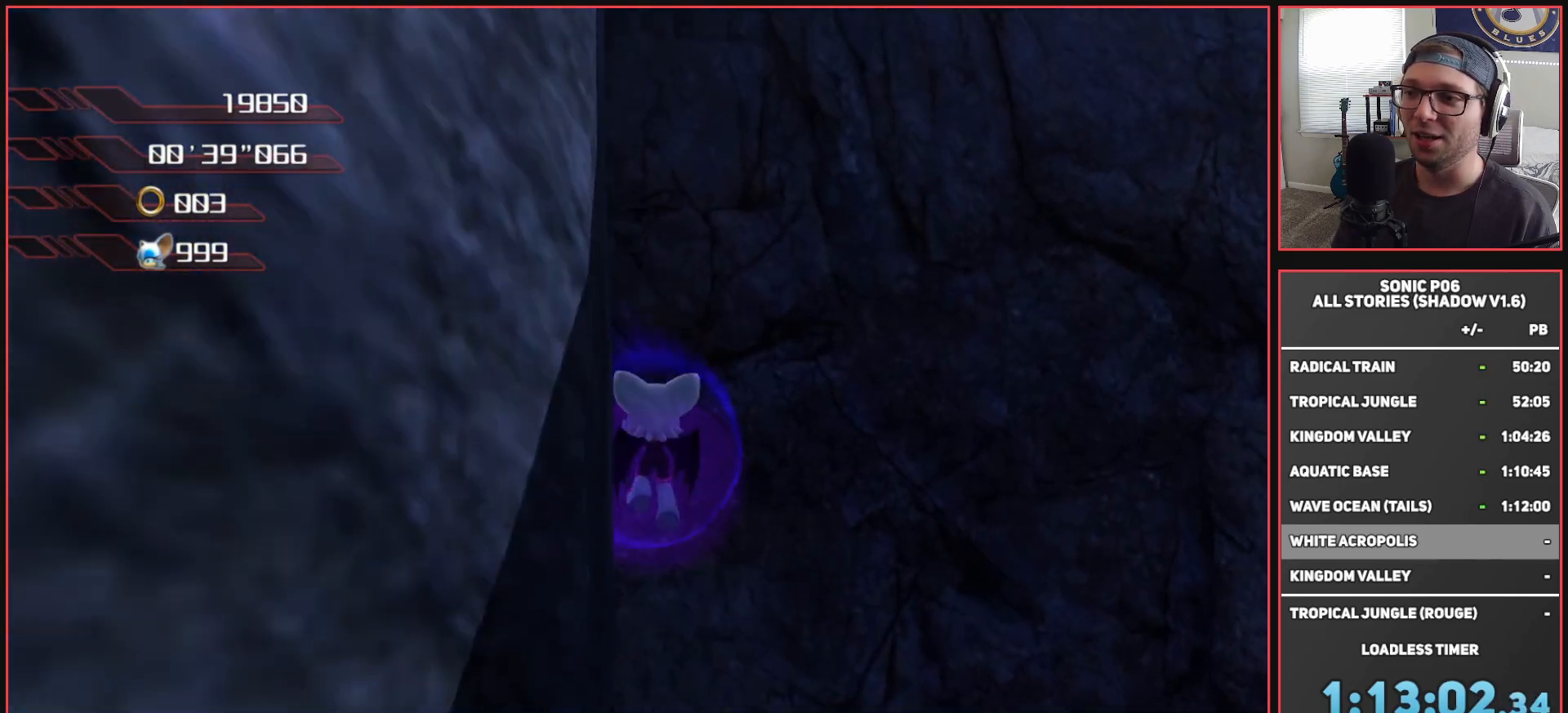
{"buttons": ["A", "L3"], "left_stick": "up-left", "right_stick": "center", "events": [[33, "A", "up"], [83, "A", "down"], [200, "A", "up"], [267, "A", "down"], [367, "A", "up"], [433, "A", "down"]]}
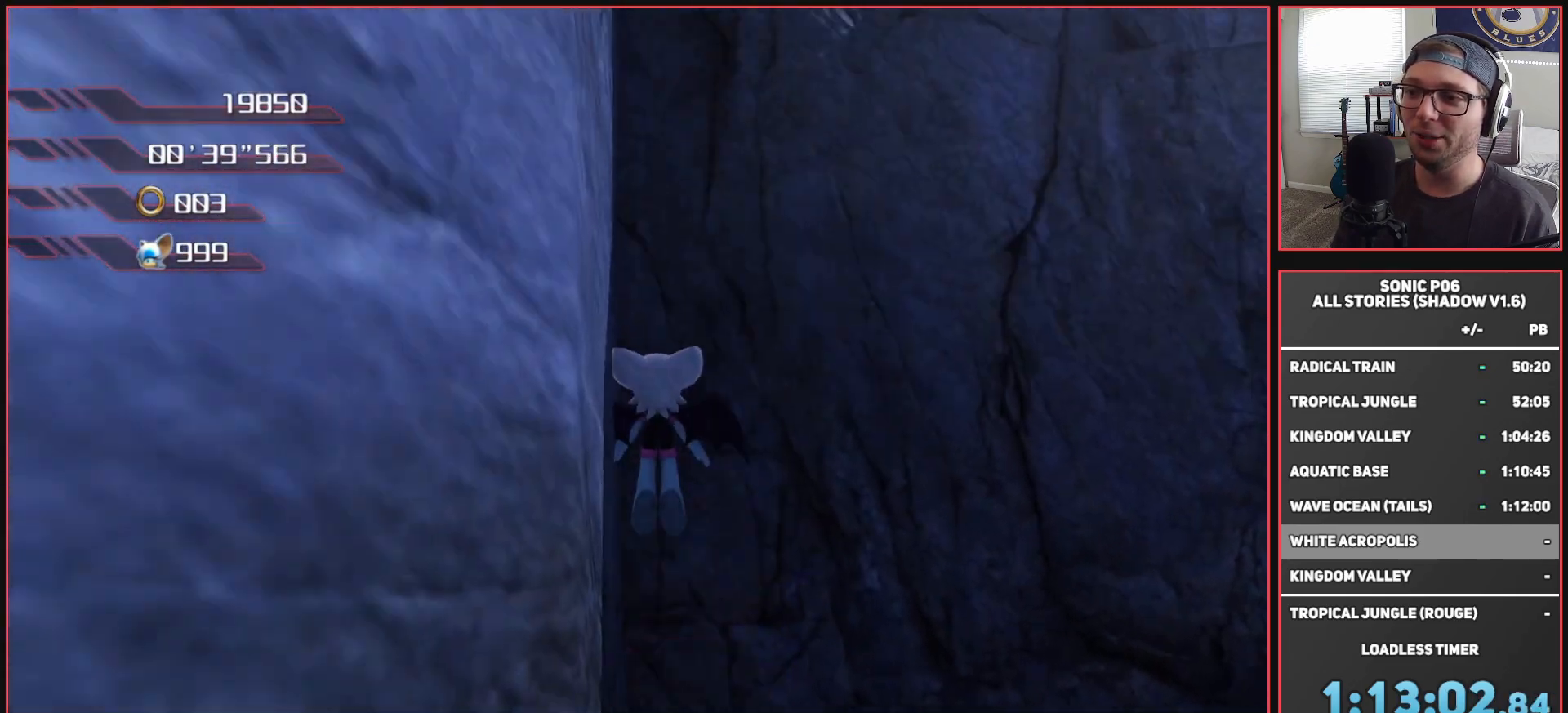
{"buttons": ["A", "L3"], "left_stick": "up-left", "right_stick": "center", "events": [[33, "A", "up"], [100, "A", "down"], [217, "A", "up"], [267, "A", "down"], [383, "A", "up"], [450, "A", "down"]]}